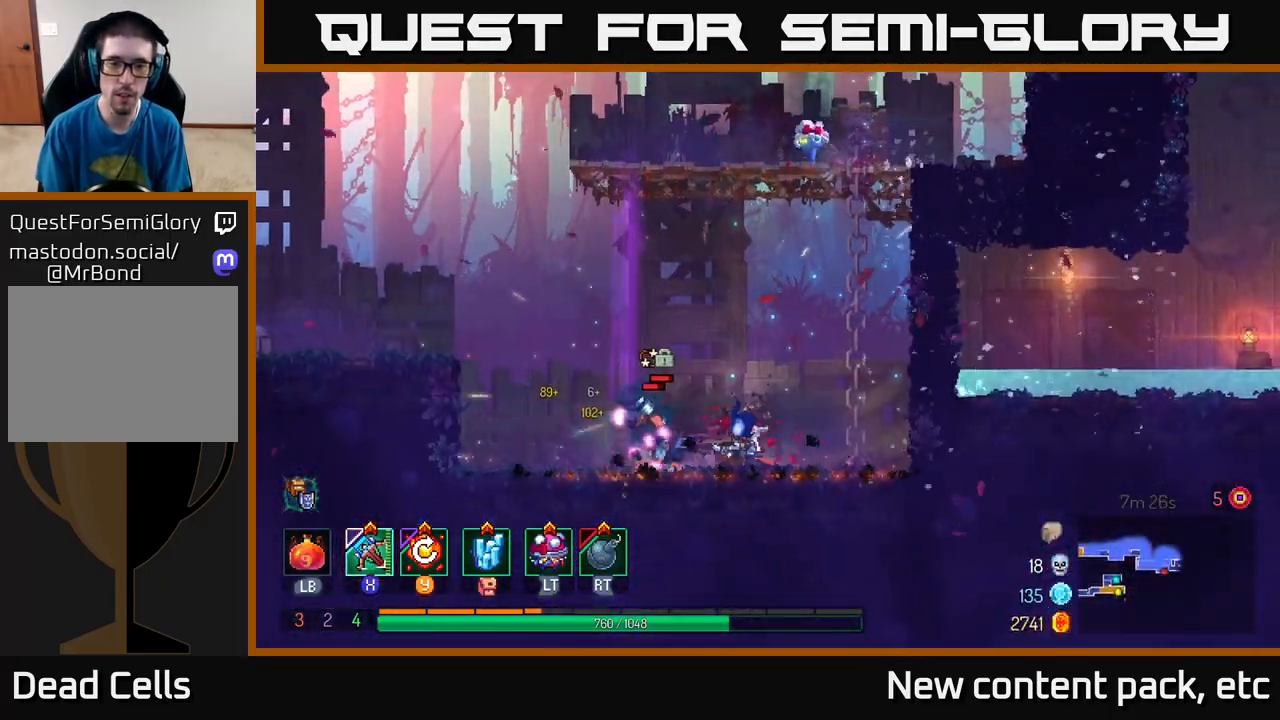
Gameplay with a controller (Xbox layout); each line is a JSON object with the inputs held at the frame after it. "events" lists button and stick changes between this image and that frame as [ms after this image, input, new state], when the widget could be followed in between.
{"buttons": [], "left_stick": "center", "right_stick": "center", "events": [[300, "left_stick", "center"]]}
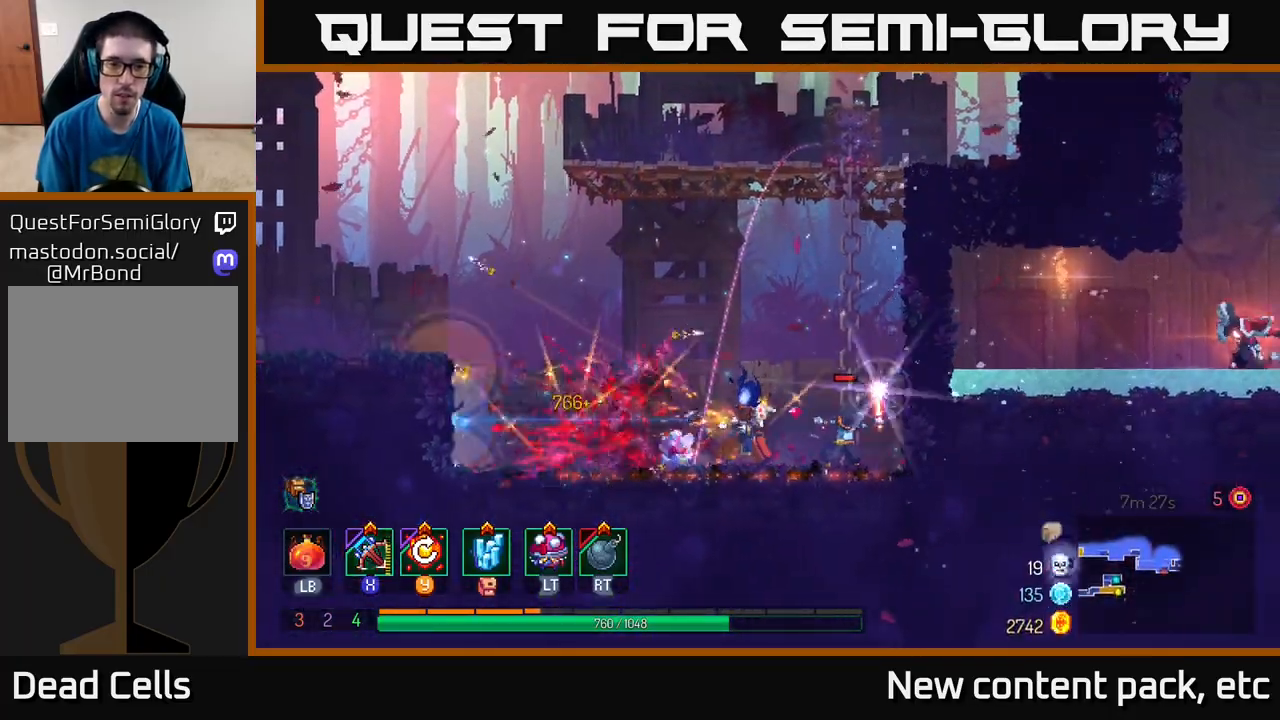
{"buttons": [], "left_stick": "left", "right_stick": "center", "events": [[167, "Y", "down"], [167, "left_stick", "left"], [233, "Y", "up"], [283, "B", "down"], [350, "B", "up"], [400, "B", "down"], [467, "B", "up"]]}
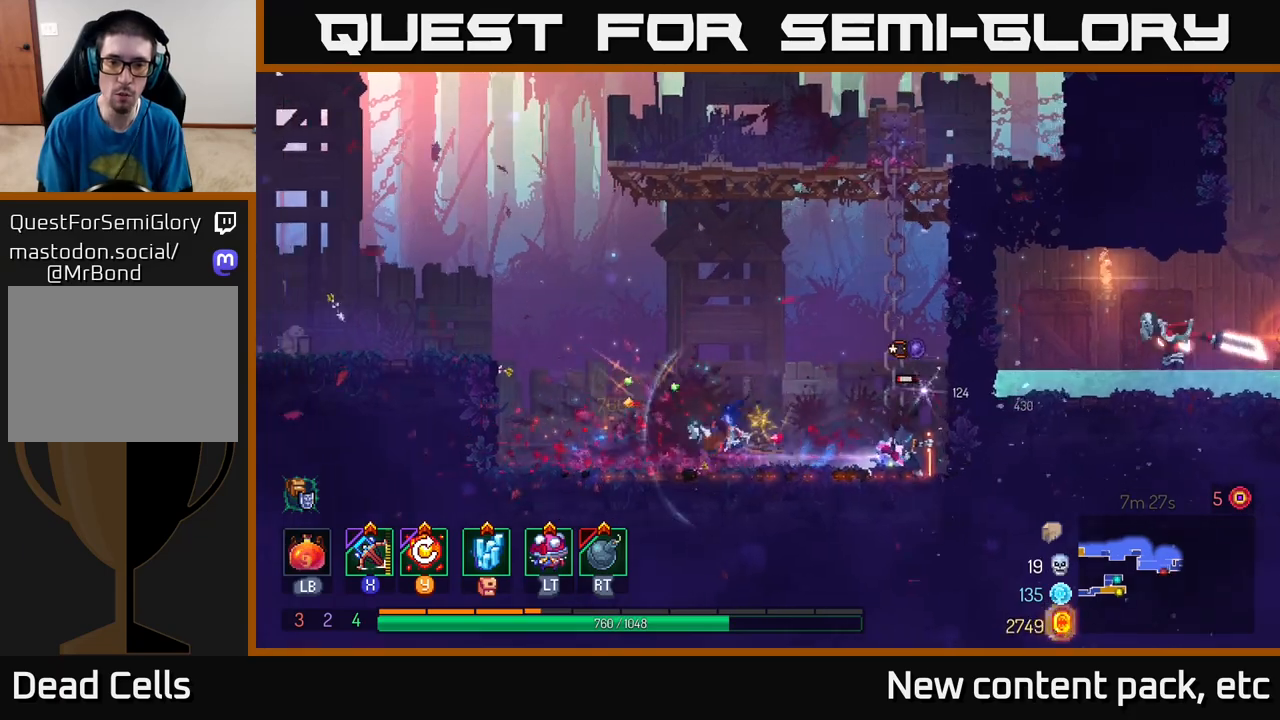
{"buttons": [], "left_stick": "center", "right_stick": "center", "events": [[17, "B", "down"], [83, "B", "up"], [267, "left_stick", "right"], [300, "Y", "down"], [383, "Y", "up"], [500, "left_stick", "center"]]}
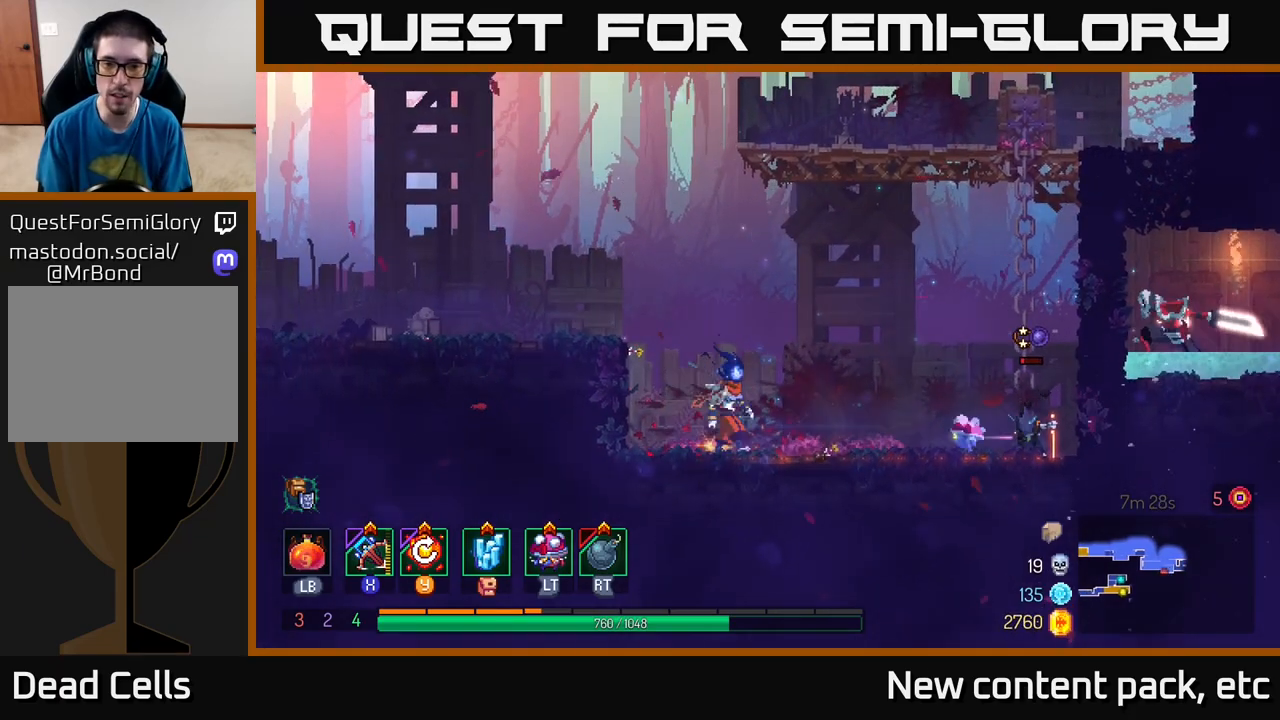
{"buttons": [], "left_stick": "center", "right_stick": "center", "events": [[183, "left_stick", "right"], [350, "X", "down"], [450, "X", "up"], [450, "left_stick", "center"]]}
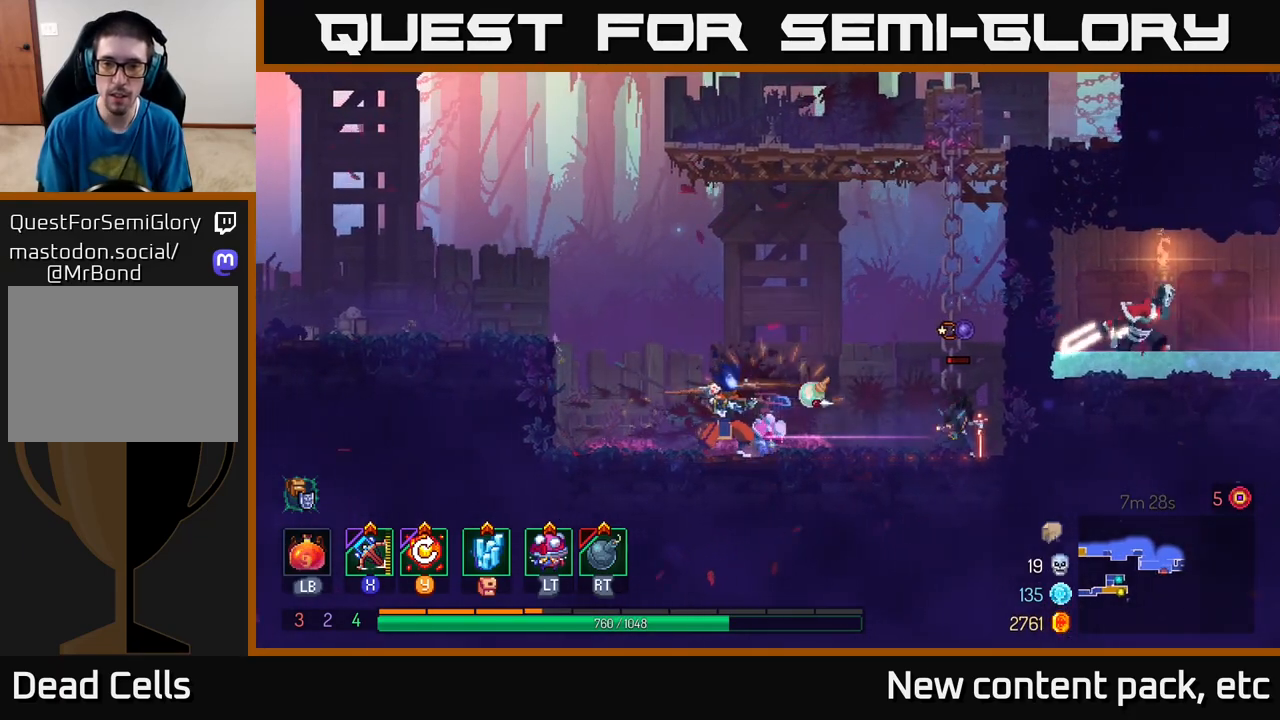
{"buttons": [], "left_stick": "center", "right_stick": "center", "events": []}
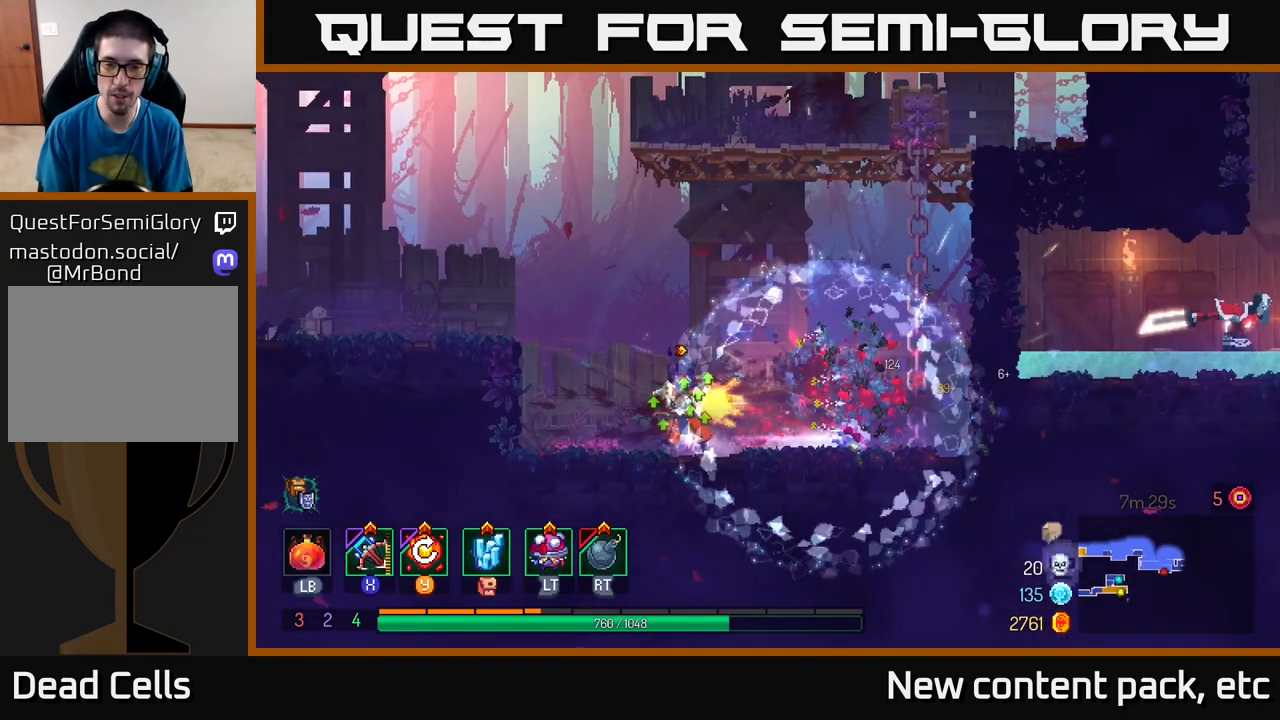
{"buttons": ["Y"], "left_stick": "right", "right_stick": "center", "events": [[17, "left_stick", "right"], [183, "left_stick", "center"], [333, "left_stick", "right"], [433, "Y", "down"]]}
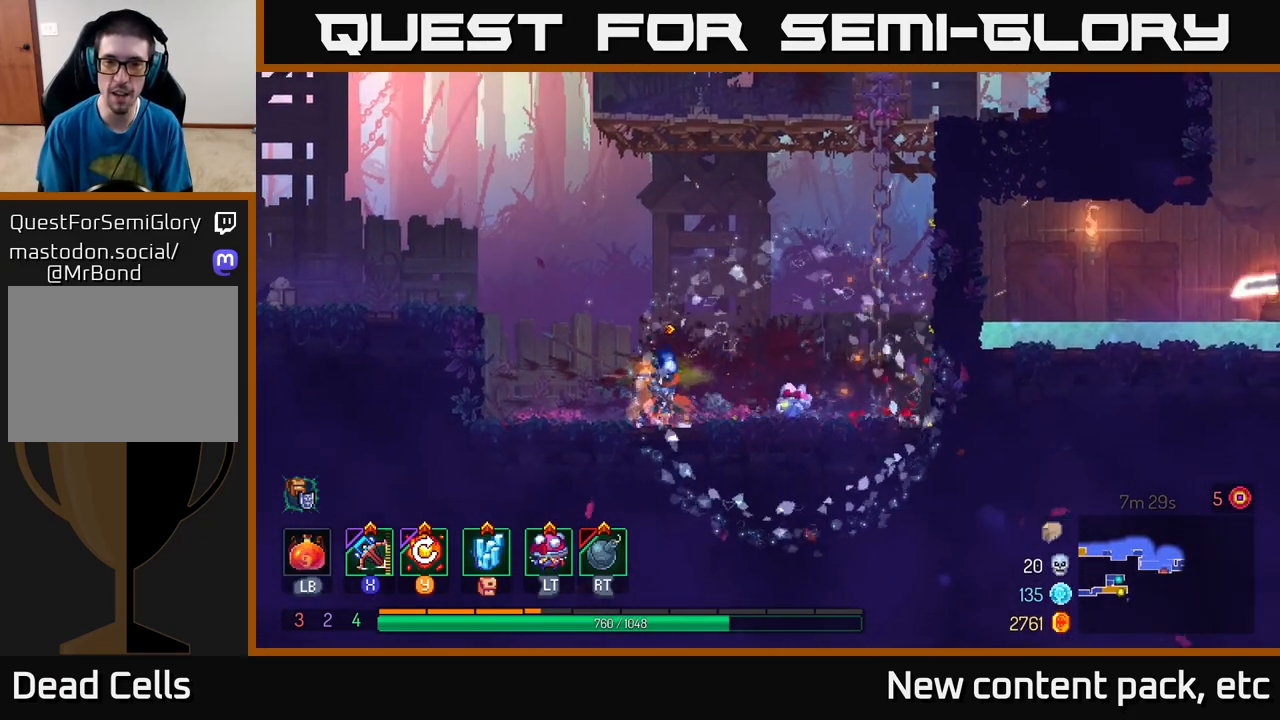
{"buttons": [], "left_stick": "right", "right_stick": "center", "events": [[33, "Y", "up"]]}
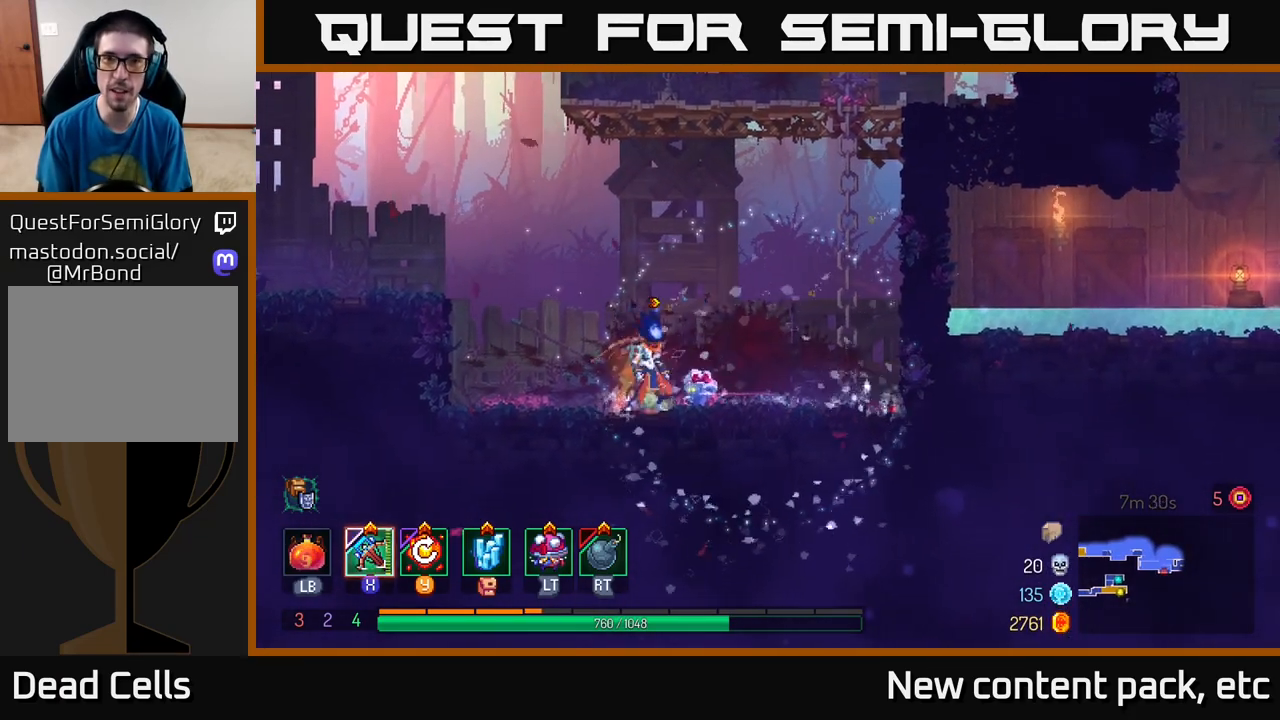
{"buttons": ["A"], "left_stick": "right", "right_stick": "center", "events": [[83, "A", "down"], [167, "A", "up"], [267, "A", "down"], [417, "A", "up"], [483, "A", "down"]]}
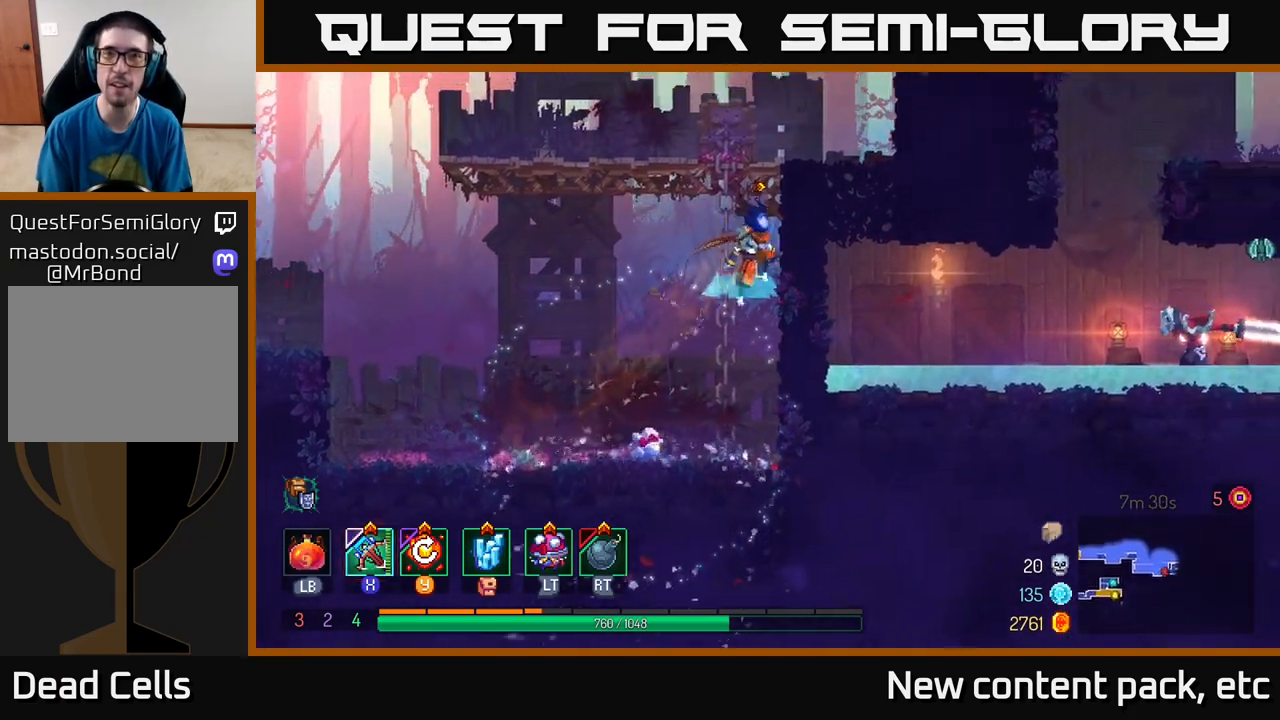
{"buttons": [], "left_stick": "right", "right_stick": "center", "events": [[133, "A", "up"], [167, "left_stick", "up-right"], [450, "left_stick", "right"]]}
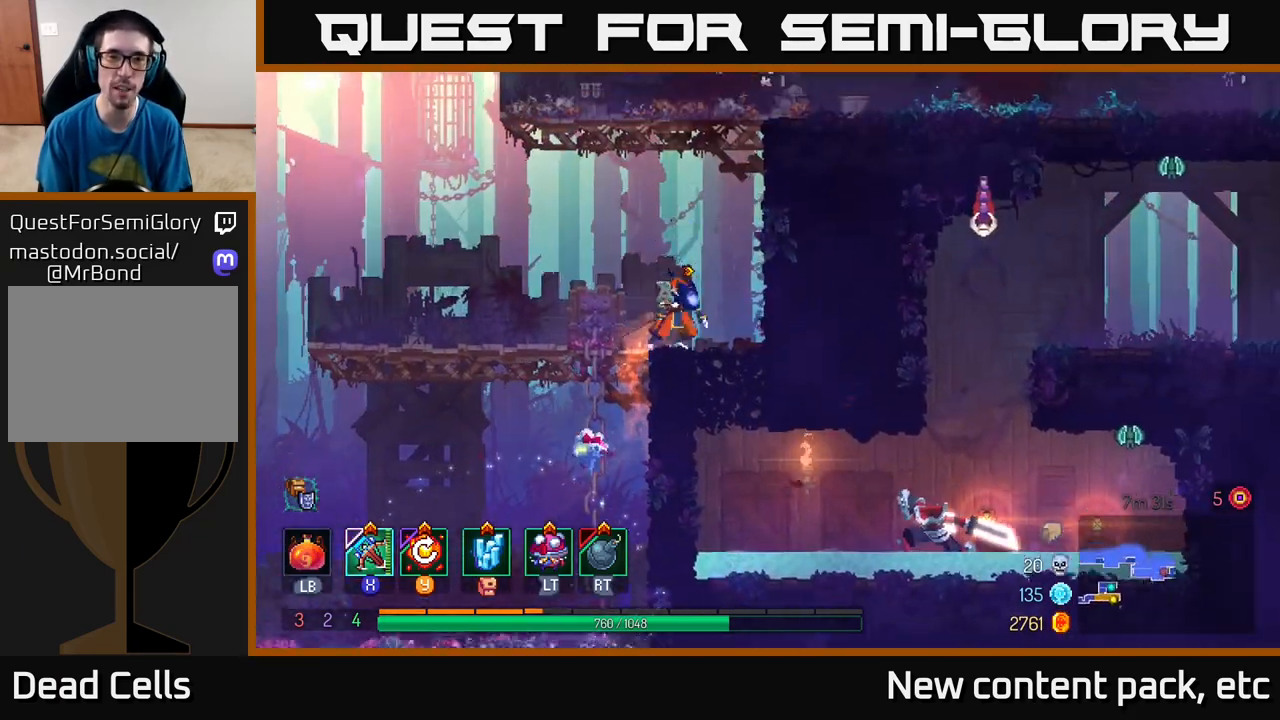
{"buttons": [], "left_stick": "right", "right_stick": "center", "events": [[17, "A", "down"], [150, "A", "up"], [200, "A", "down"], [350, "A", "up"]]}
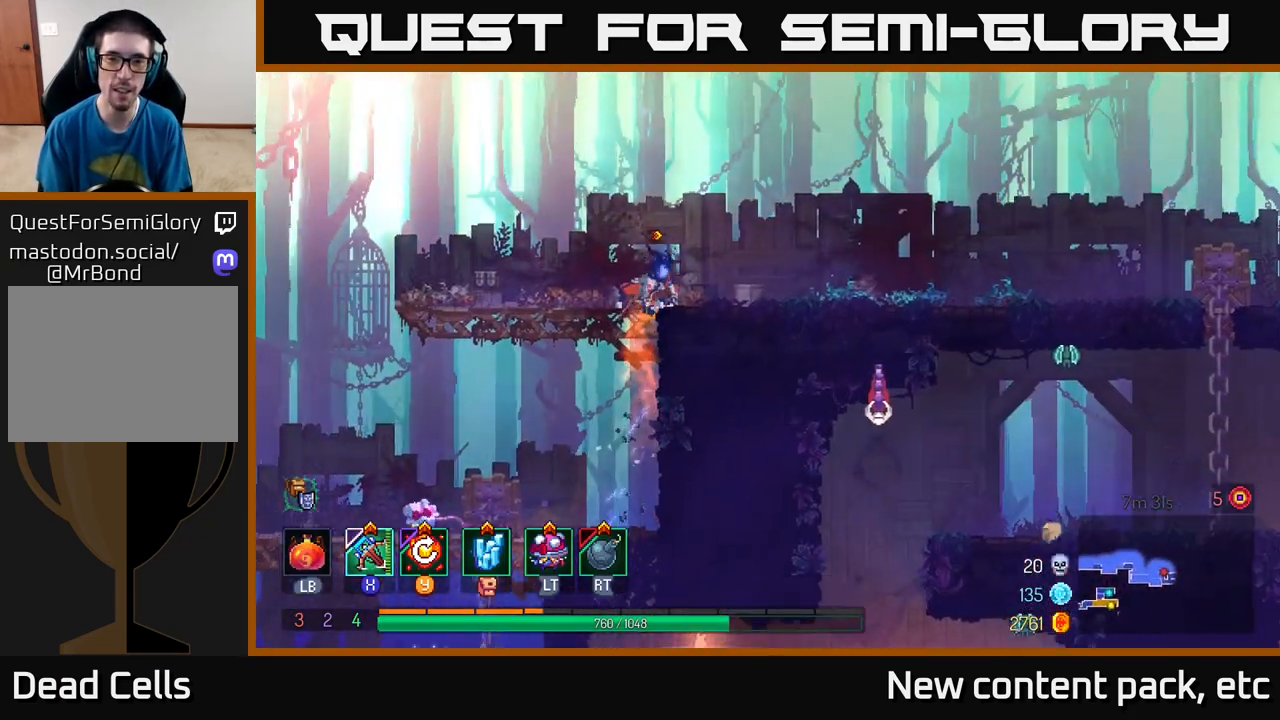
{"buttons": [], "left_stick": "right", "right_stick": "center", "events": []}
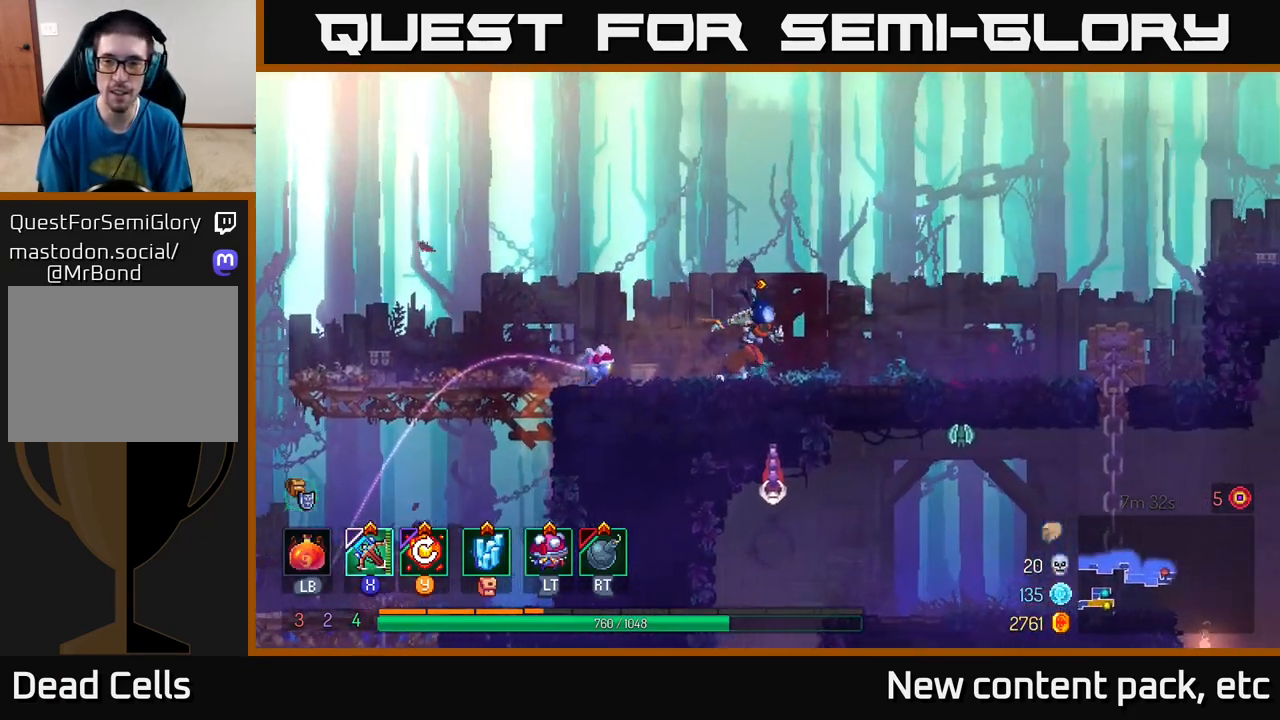
{"buttons": [], "left_stick": "right", "right_stick": "down", "events": [[33, "right_stick", "down"]]}
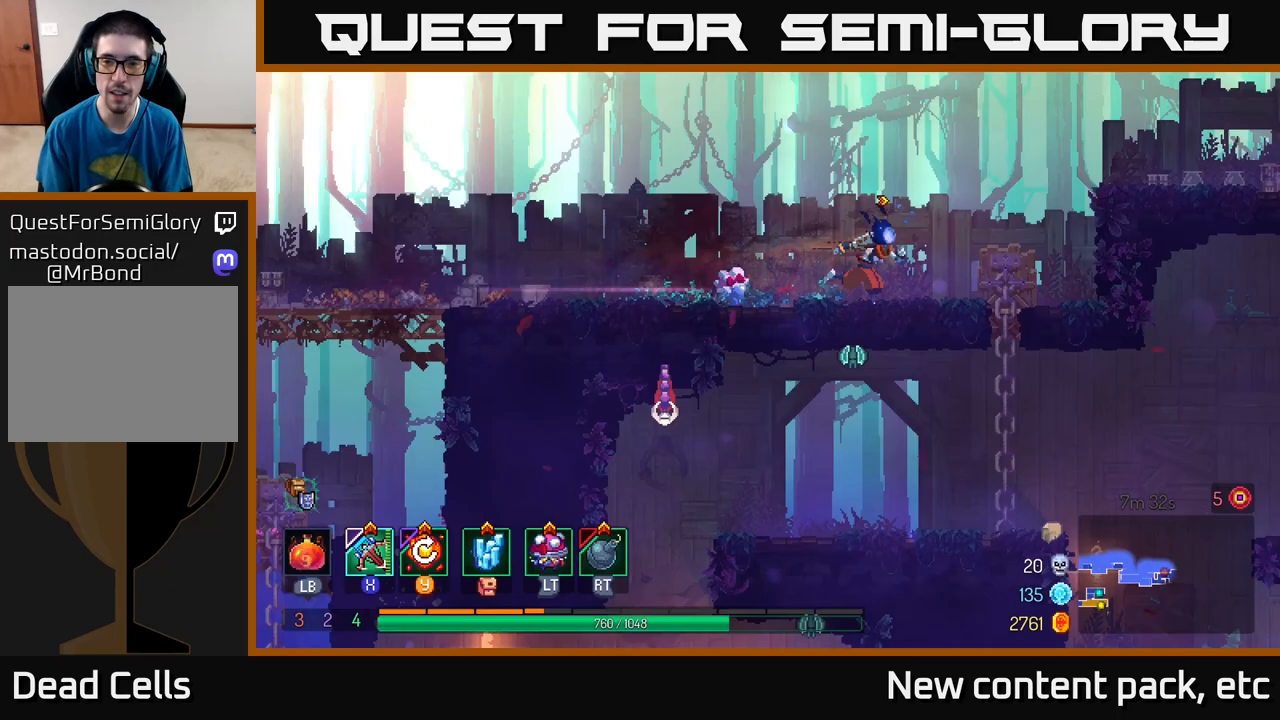
{"buttons": [], "left_stick": "left", "right_stick": "center", "events": [[300, "left_stick", "down"], [300, "right_stick", "center"], [500, "left_stick", "left"]]}
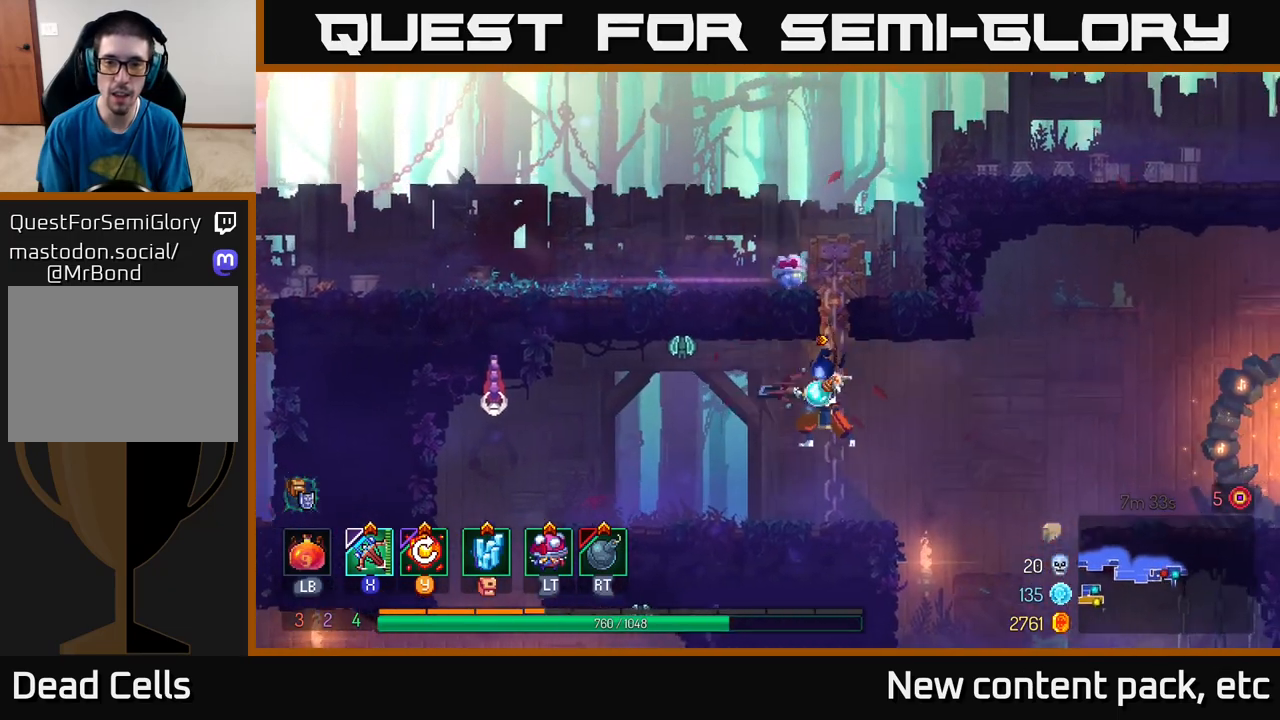
{"buttons": [], "left_stick": "left", "right_stick": "center", "events": [[17, "X", "down"], [83, "X", "up"]]}
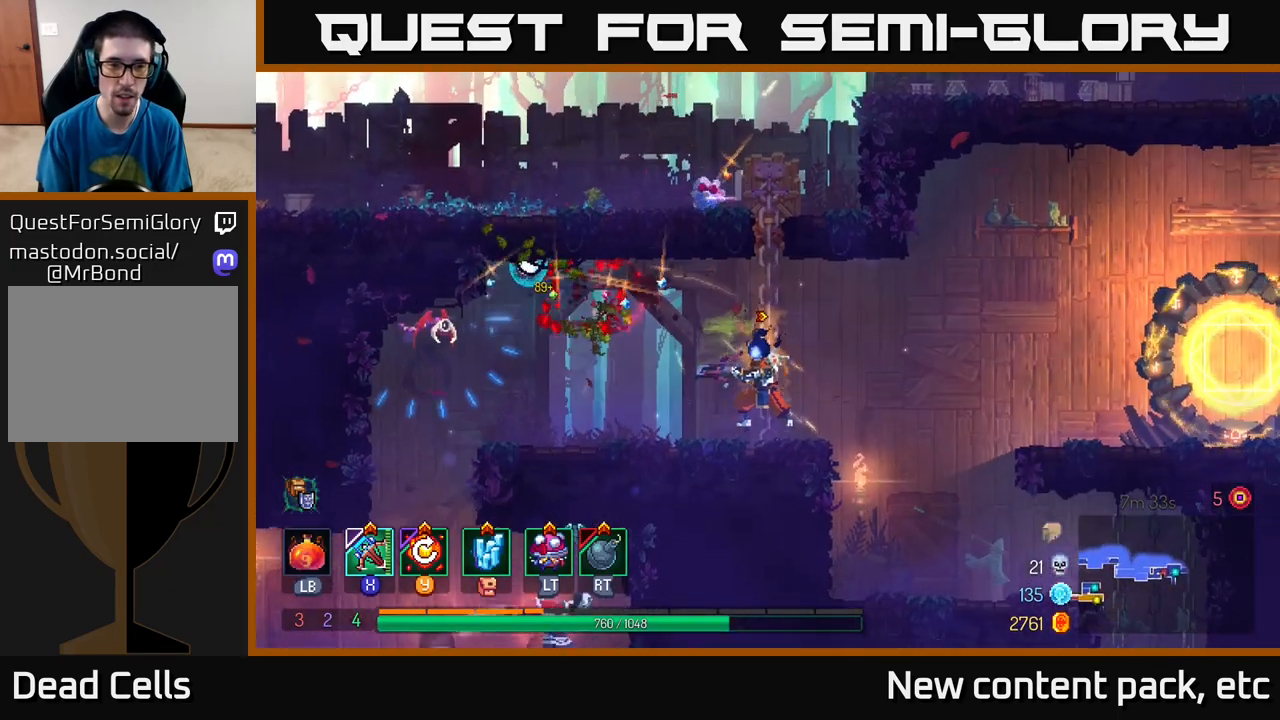
{"buttons": [], "left_stick": "left", "right_stick": "center", "events": []}
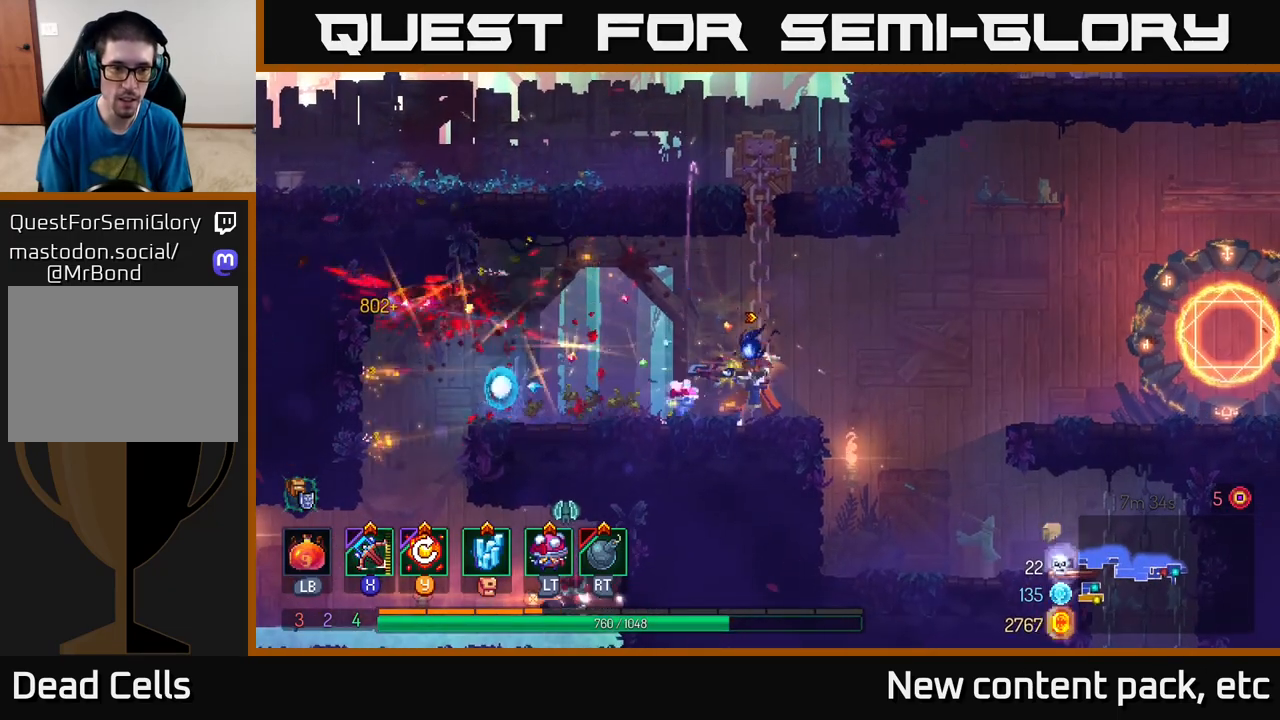
{"buttons": [], "left_stick": "up-left", "right_stick": "center", "events": [[67, "Y", "down"], [183, "Y", "up"], [200, "left_stick", "up-left"]]}
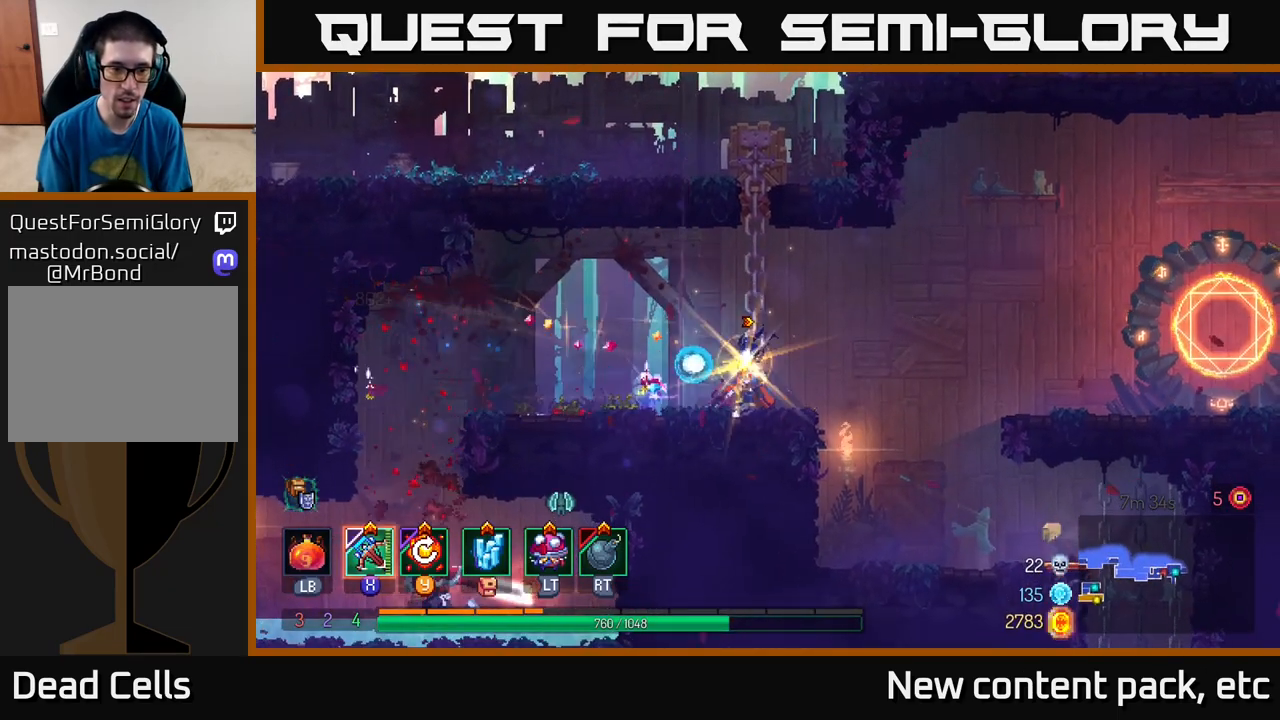
{"buttons": [], "left_stick": "up-left", "right_stick": "center", "events": [[267, "B", "down"], [383, "B", "up"]]}
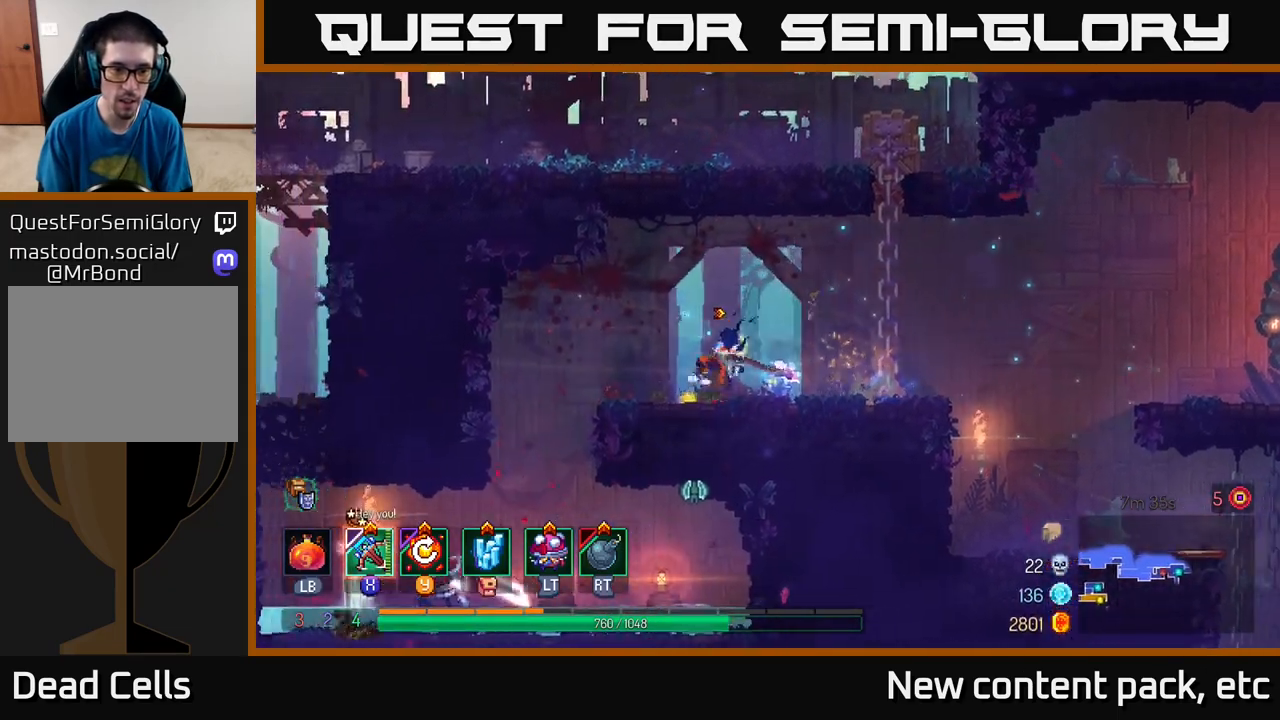
{"buttons": [], "left_stick": "up-left", "right_stick": "center", "events": []}
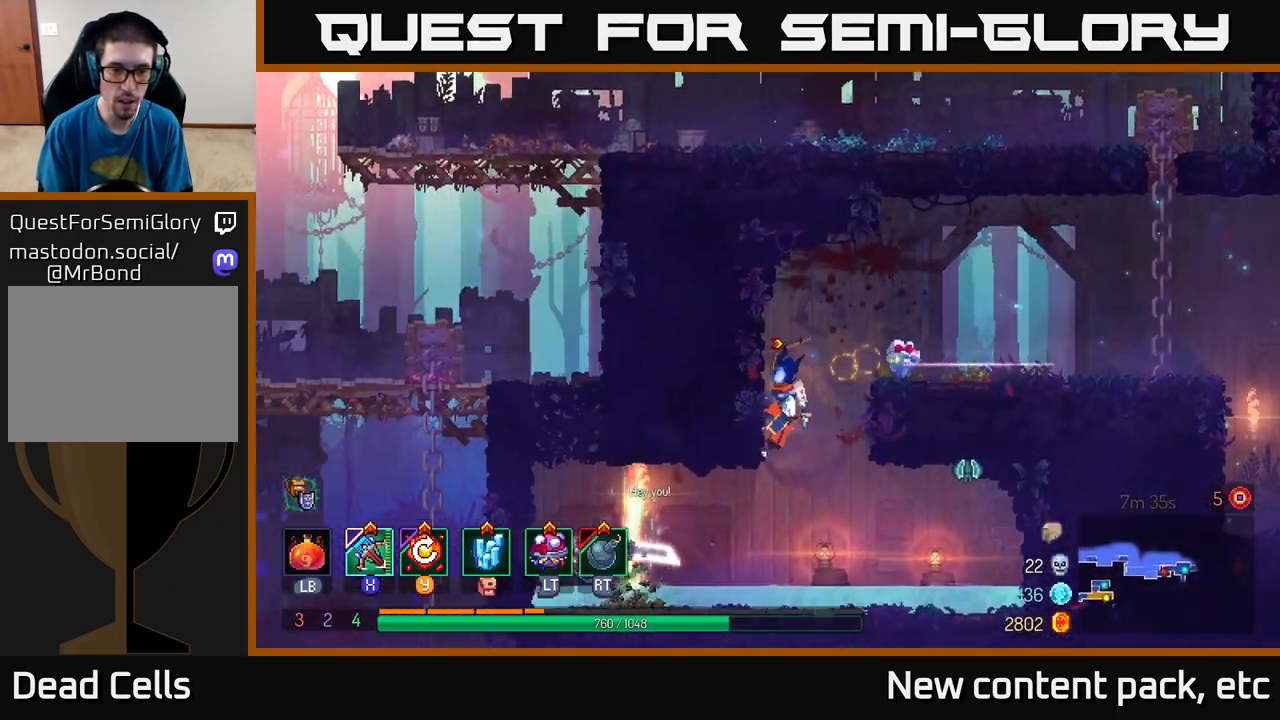
{"buttons": [], "left_stick": "up-left", "right_stick": "center", "events": [[350, "B", "down"], [467, "B", "up"]]}
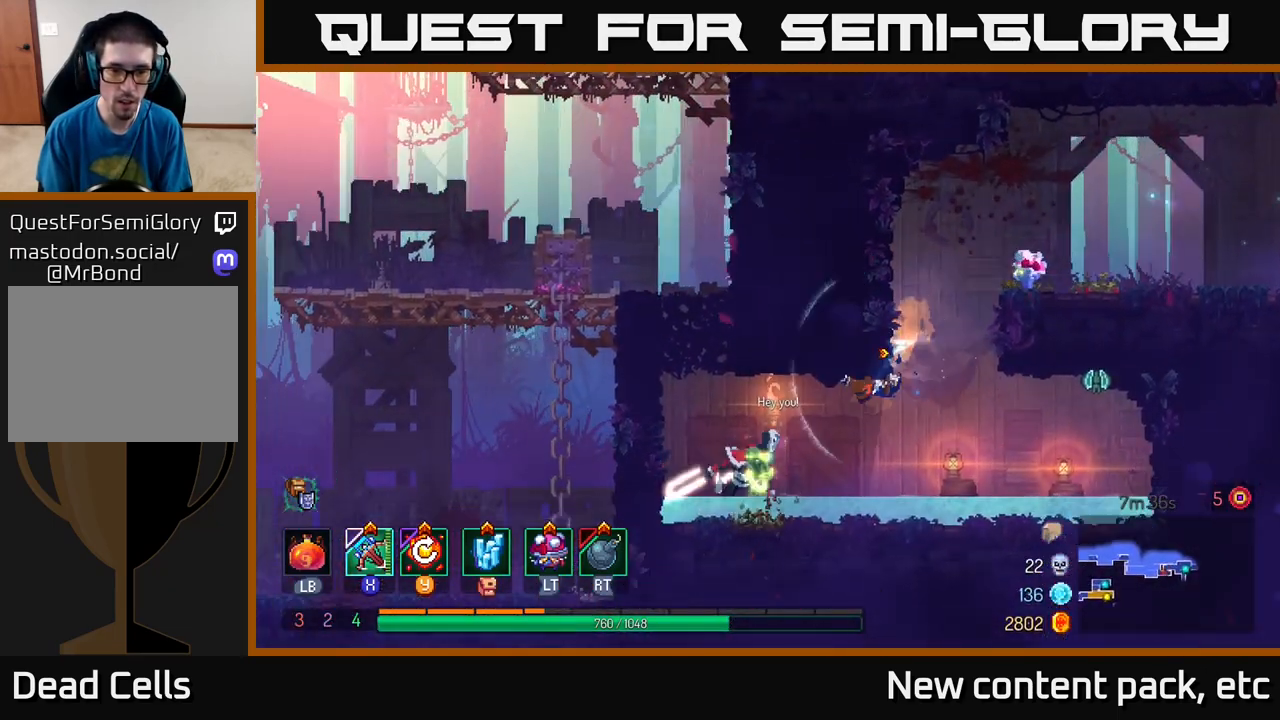
{"buttons": [], "left_stick": "right", "right_stick": "center", "events": [[383, "X", "down"], [433, "left_stick", "right"], [450, "X", "up"]]}
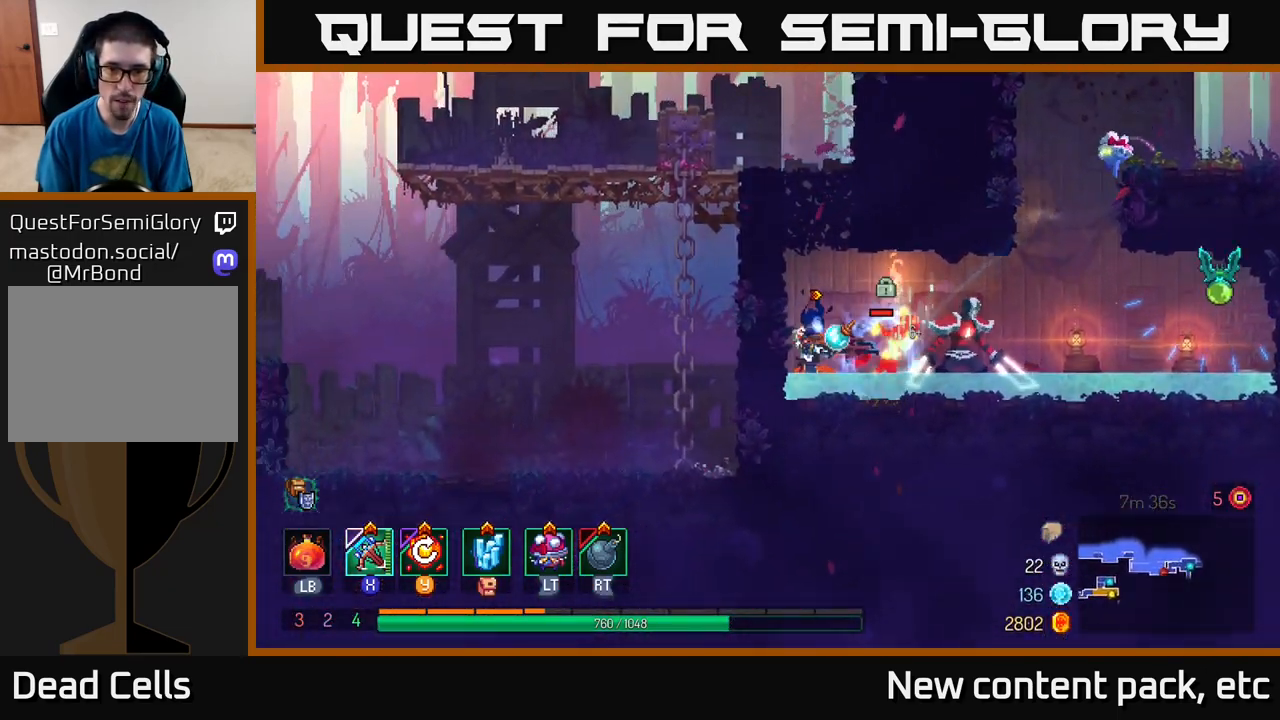
{"buttons": [], "left_stick": "center", "right_stick": "center", "events": [[417, "left_stick", "center"]]}
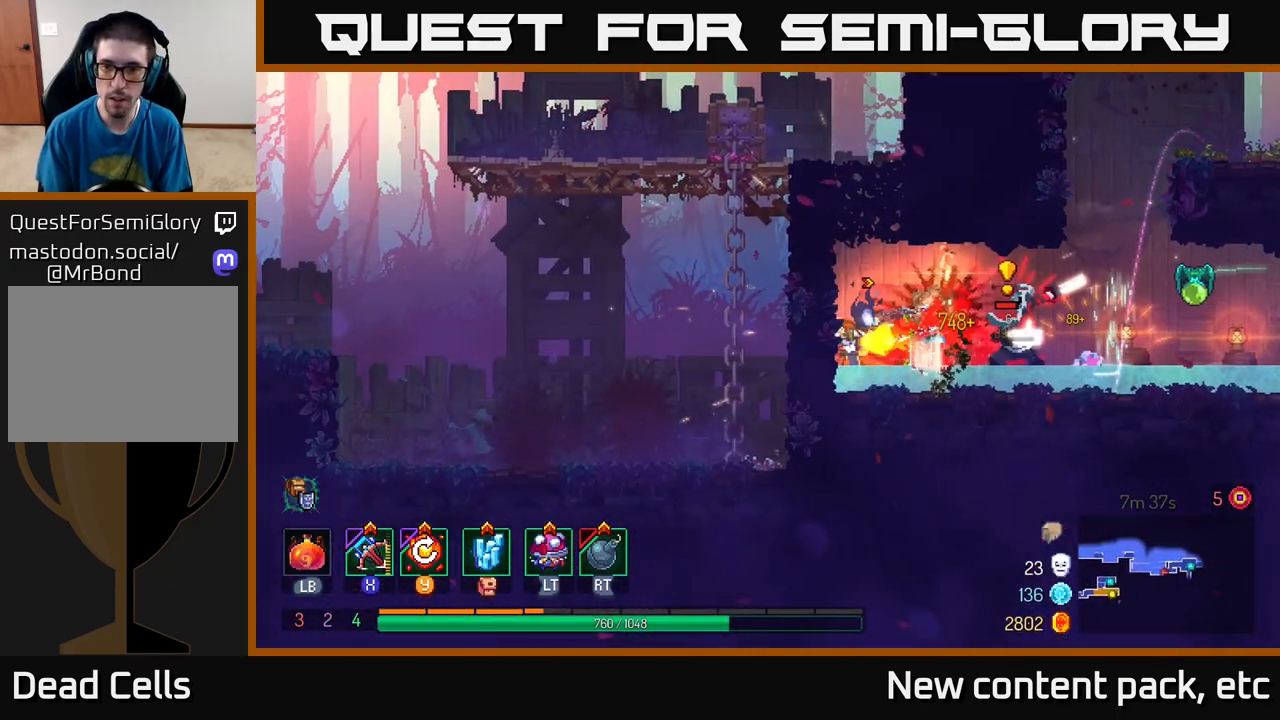
{"buttons": ["Y"], "left_stick": "center", "right_stick": "center", "events": [[433, "Y", "down"]]}
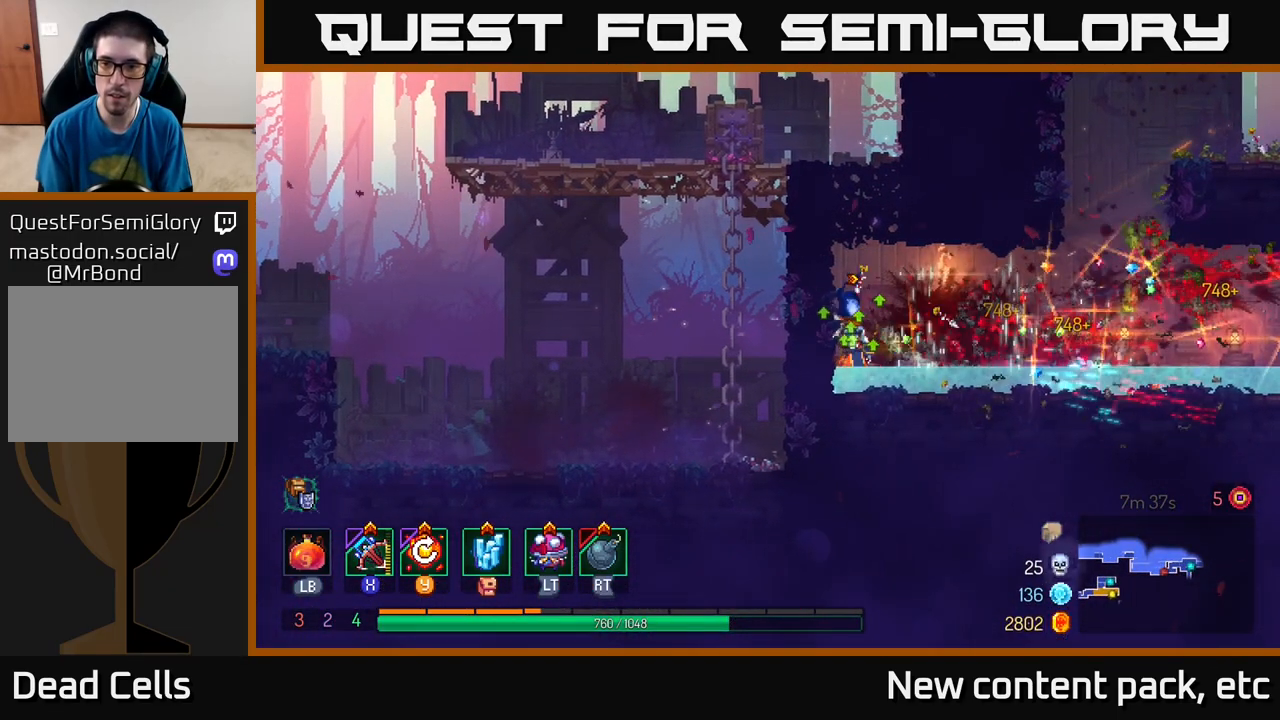
{"buttons": [], "left_stick": "right", "right_stick": "center", "events": [[67, "Y", "up"], [217, "left_stick", "right"]]}
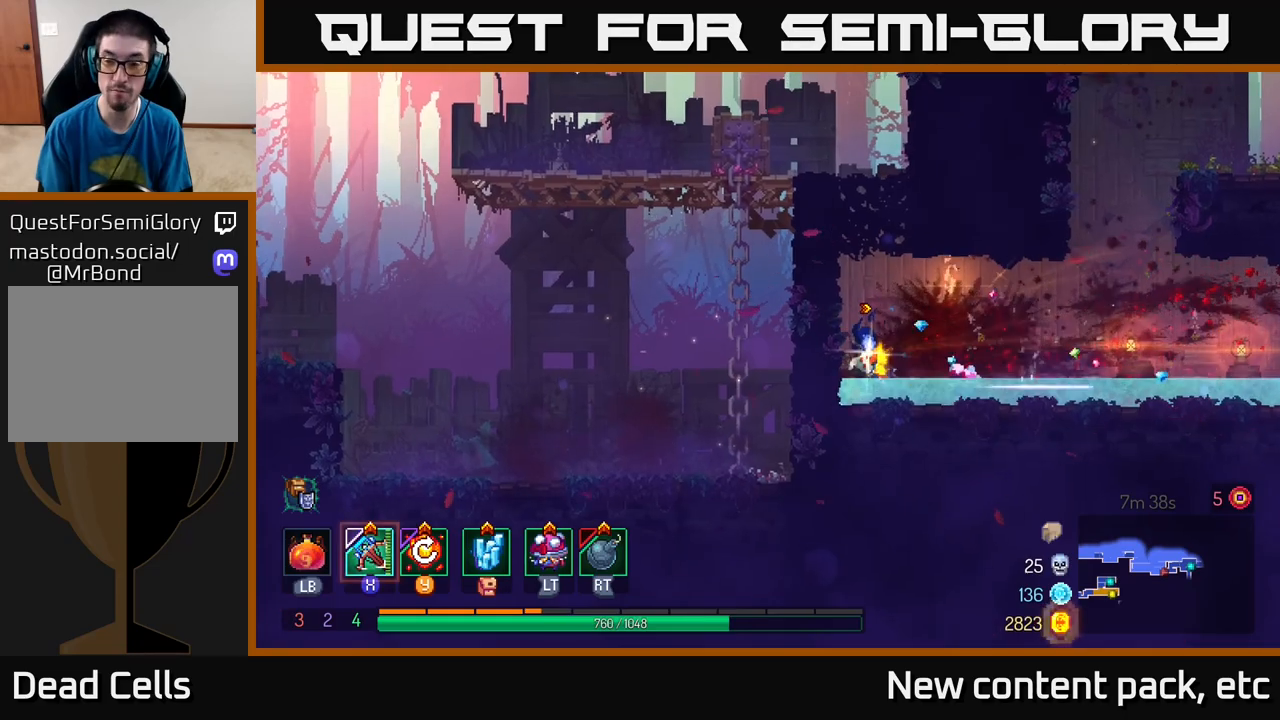
{"buttons": ["A"], "left_stick": "right", "right_stick": "center", "events": [[417, "A", "down"]]}
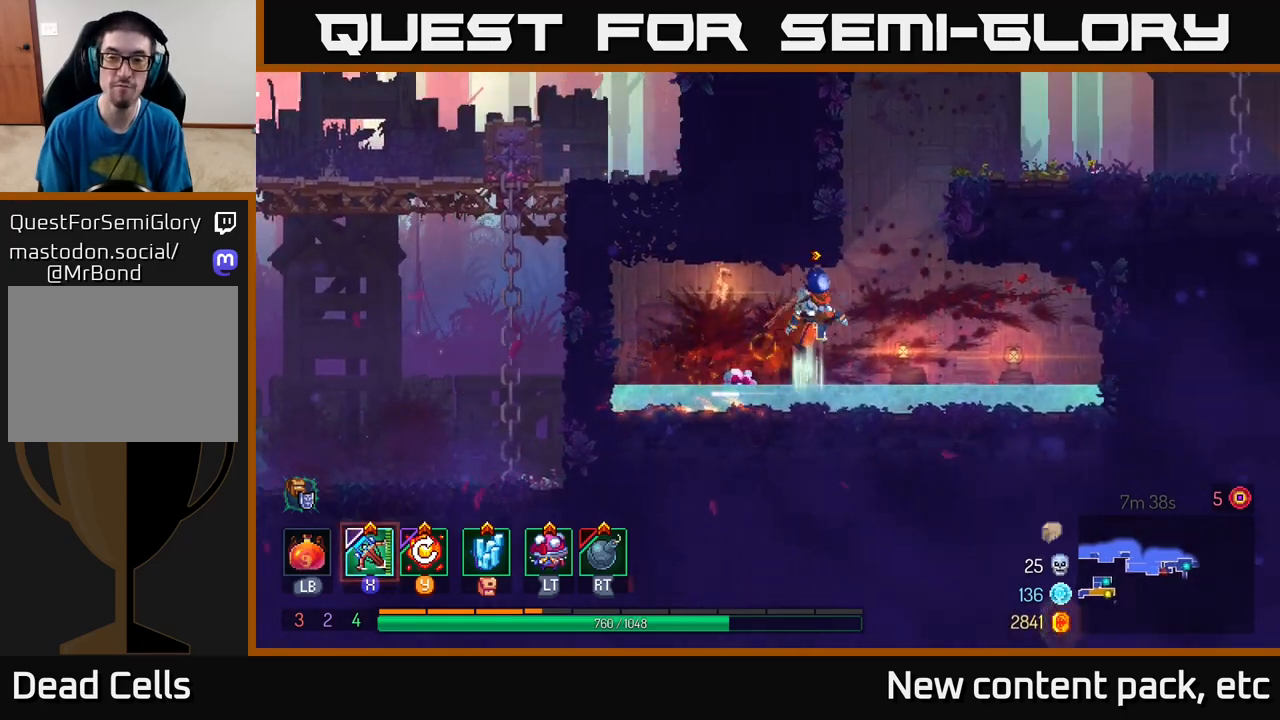
{"buttons": [], "left_stick": "right", "right_stick": "center", "events": [[33, "A", "up"], [100, "A", "down"], [300, "A", "up"]]}
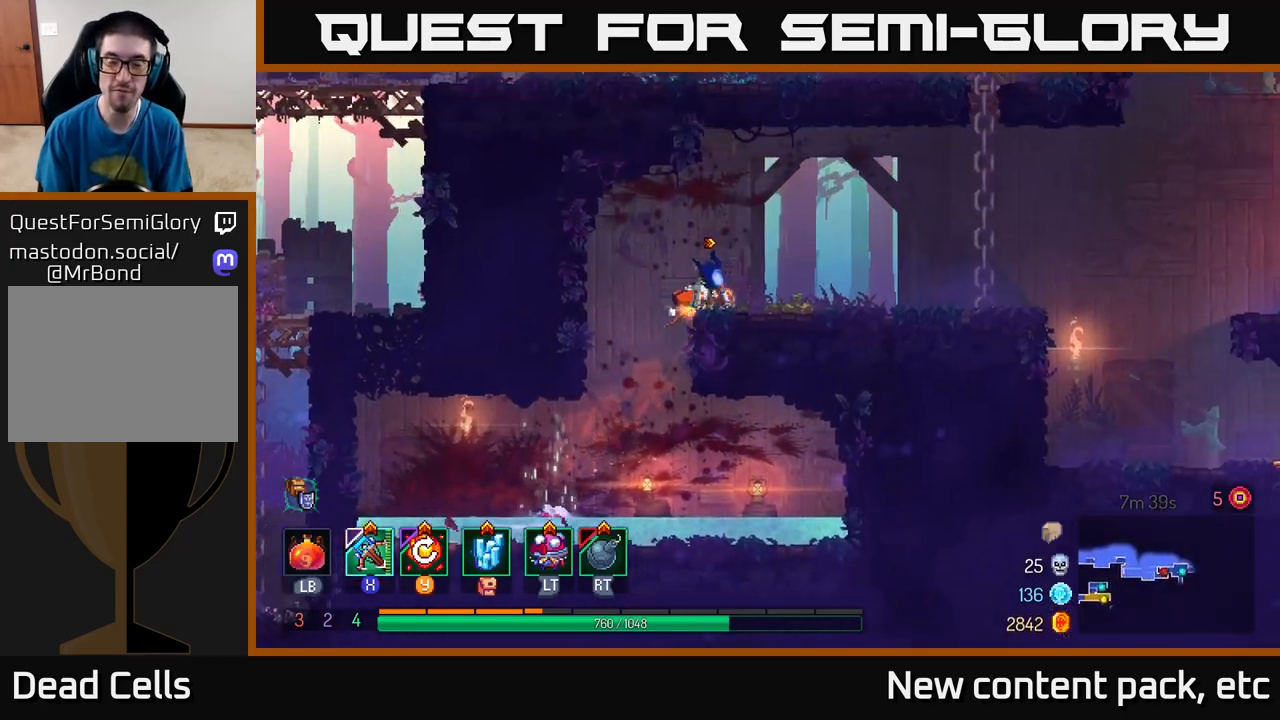
{"buttons": [], "left_stick": "right", "right_stick": "center", "events": [[183, "B", "down"], [350, "B", "up"]]}
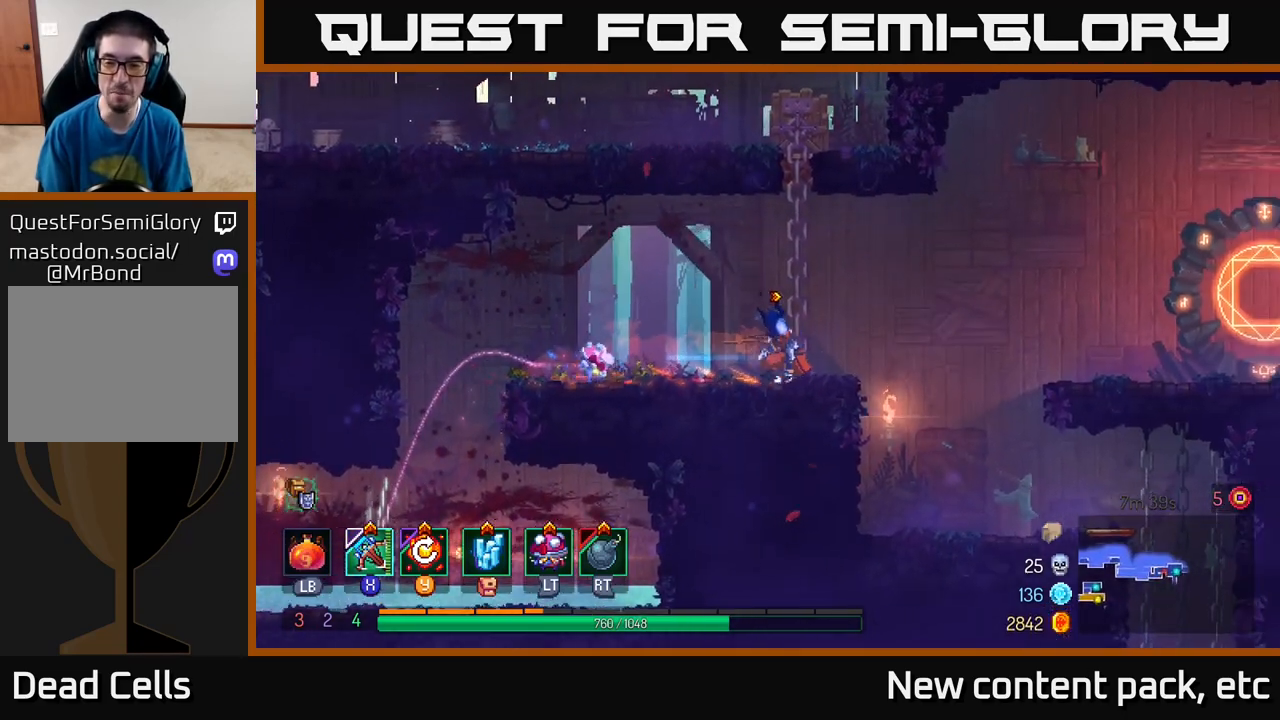
{"buttons": [], "left_stick": "left", "right_stick": "center", "events": [[117, "A", "down"], [283, "A", "up"], [467, "left_stick", "left"]]}